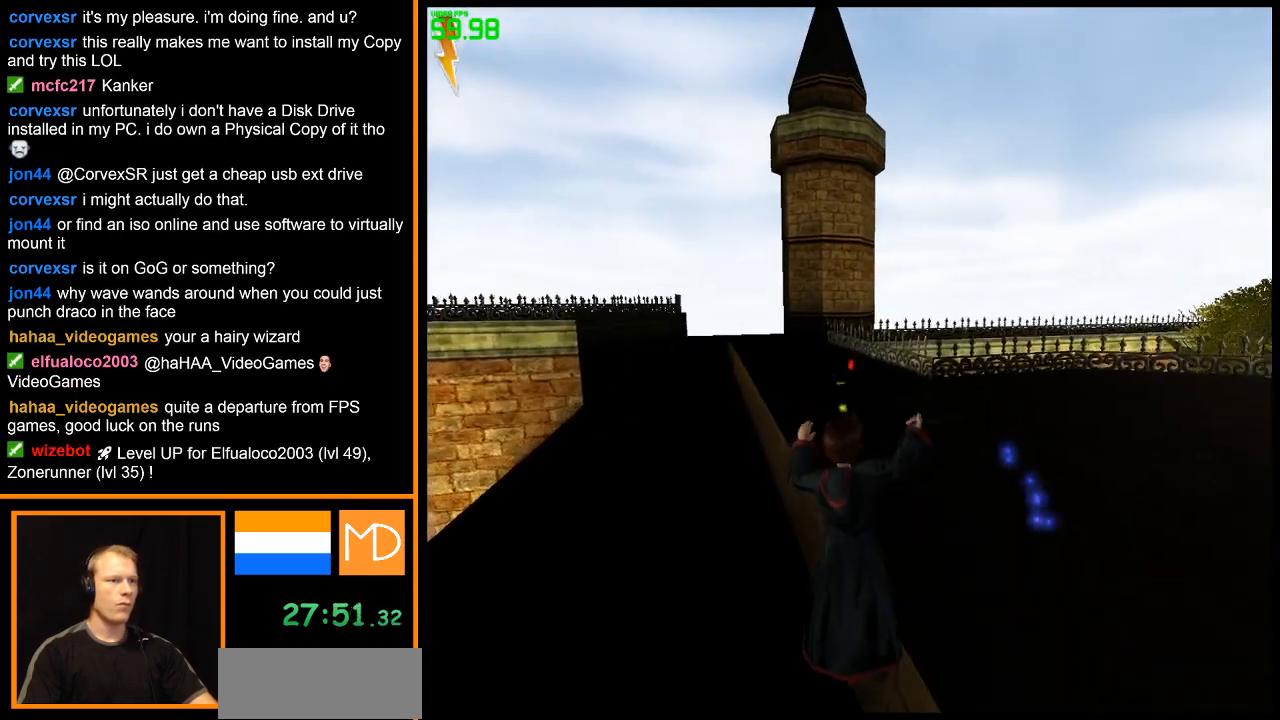
Gameplay with keyboard and mouse; each line is a JSON object with the keys and mouse buttons held at the frame after it. "events" lists presses ("down") and releases ("up") of "alt", "caps_lock", "ctrl", "down", "escape", "f1", "f2", "f3", "f4", "f5", "f6", "f7", "f8", "left", "return", "right", "shift", "space", "super", "tab", "up", "w", "mouse_left", "mouse_wheel" and "mouse_right" between this image and that frame as [ms after this image, input, new state], when the widget could be followed in between. "mouse_left", "mouse_wheel", "mouse_right" = the "left", "wheel", "right" buttons of the "mouse" list. No other keys are recorded. "wheel" means that the mouse wheel is clicked or scrolled. Mouse movement is not recorded.
{"keys": ["w"], "mouse": [], "events": [[16, "space", "down"], [66, "mouse_left", "down"], [116, "space", "up"], [150, "mouse_left", "up"], [150, "space", "down"], [200, "mouse_left", "down"], [300, "mouse_left", "up"], [300, "space", "up"]]}
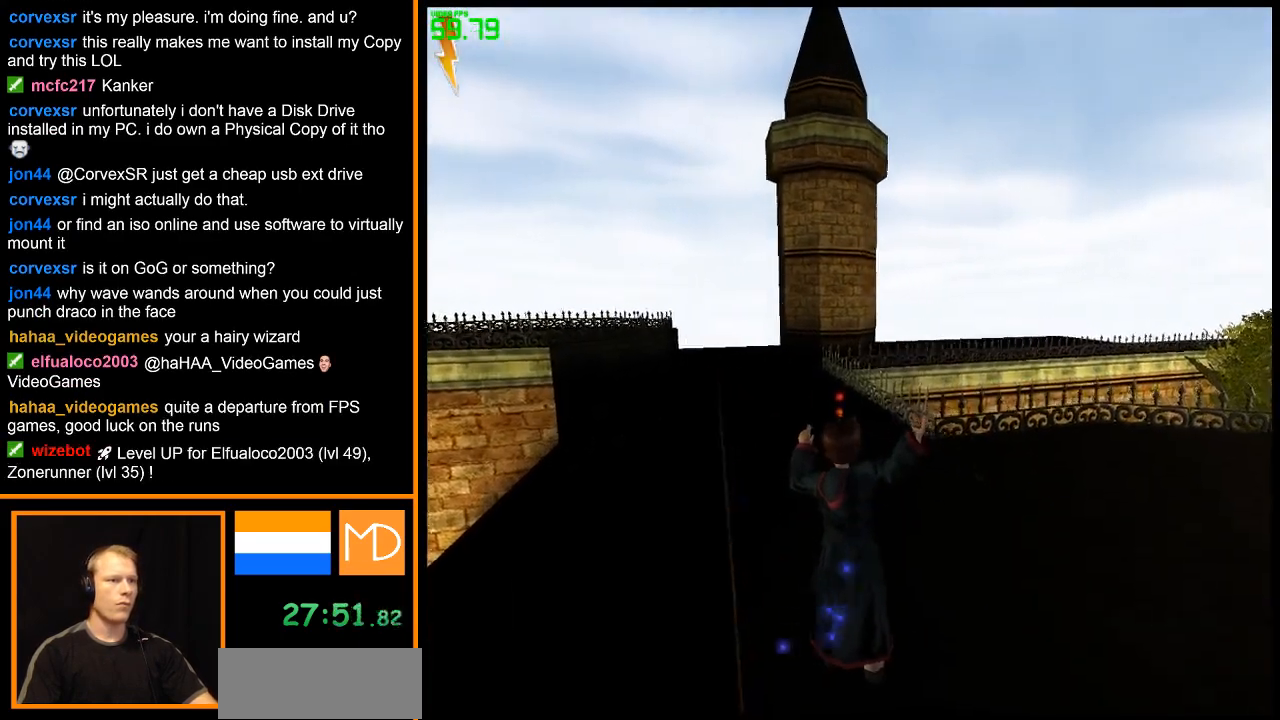
{"keys": ["w"], "mouse": [], "events": []}
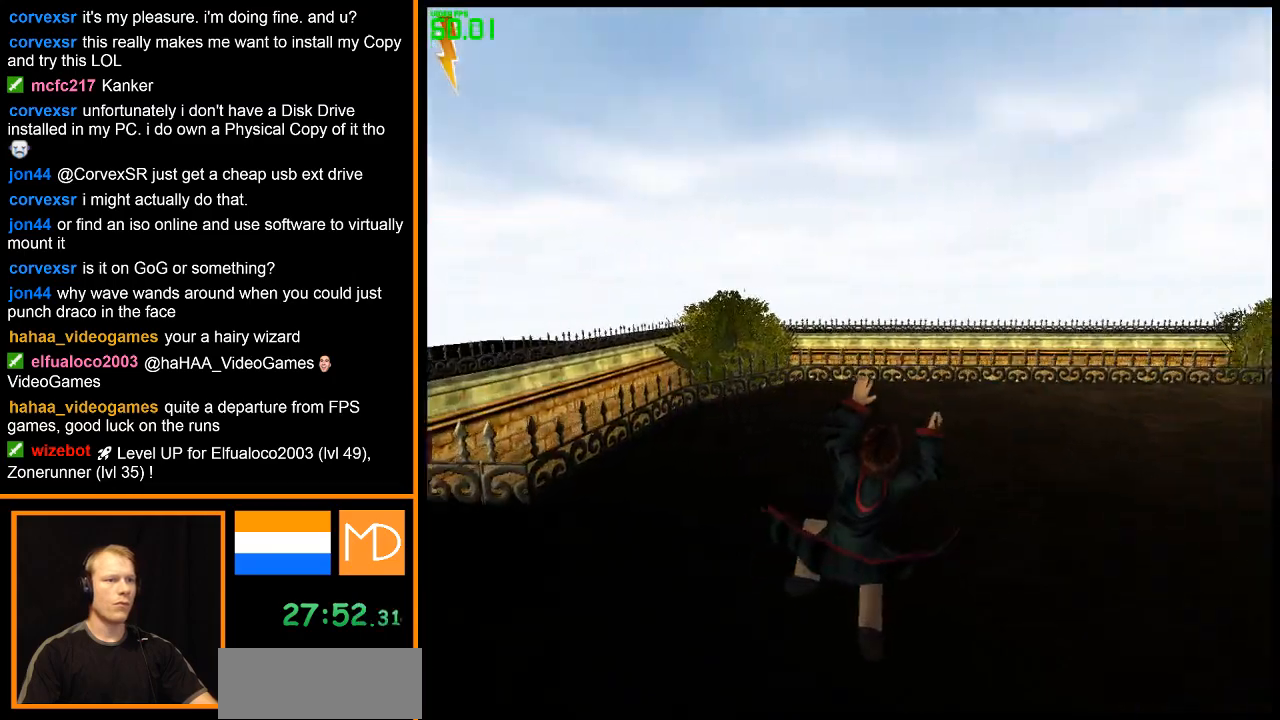
{"keys": ["w"], "mouse": [], "events": []}
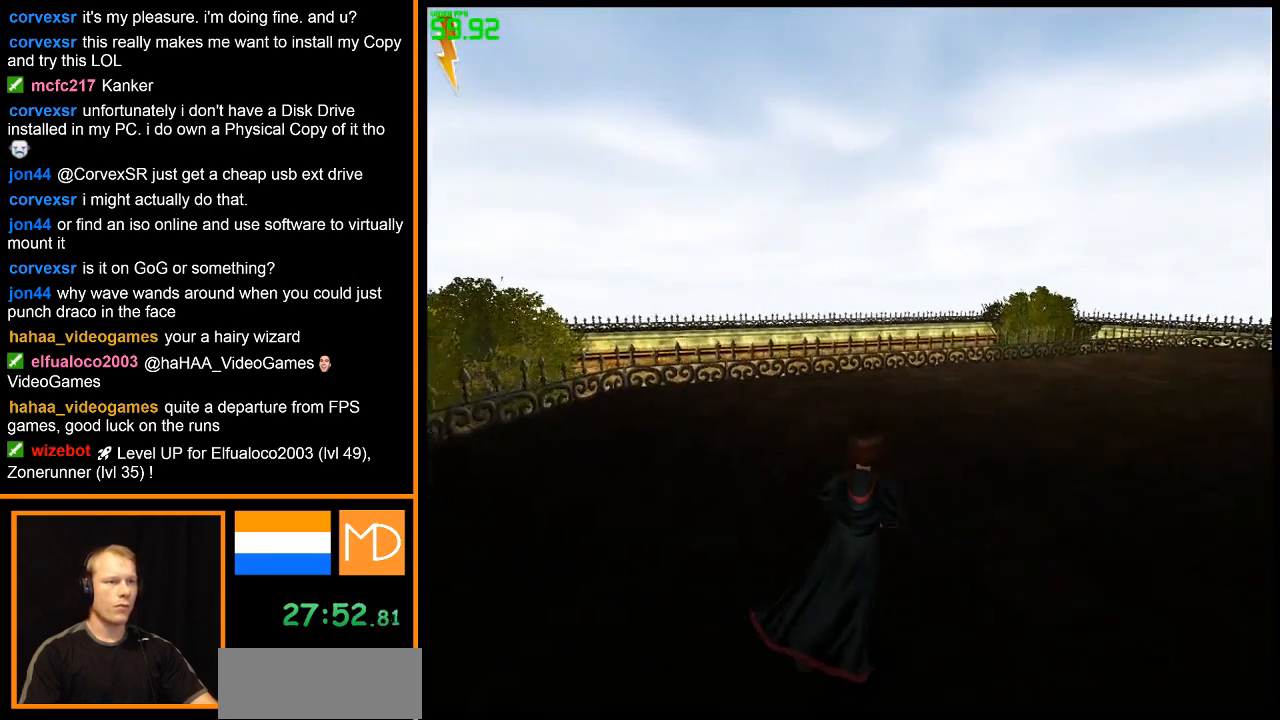
{"keys": ["w"], "mouse": [], "events": []}
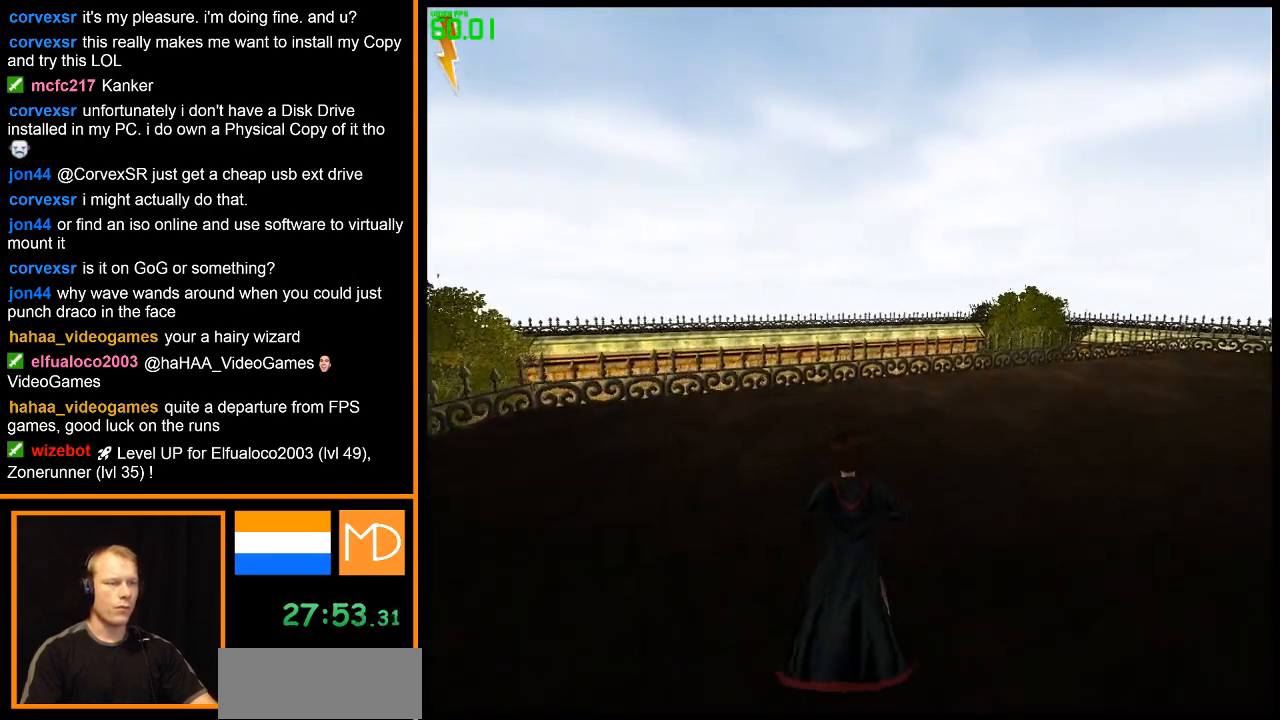
{"keys": ["w"], "mouse": [], "events": []}
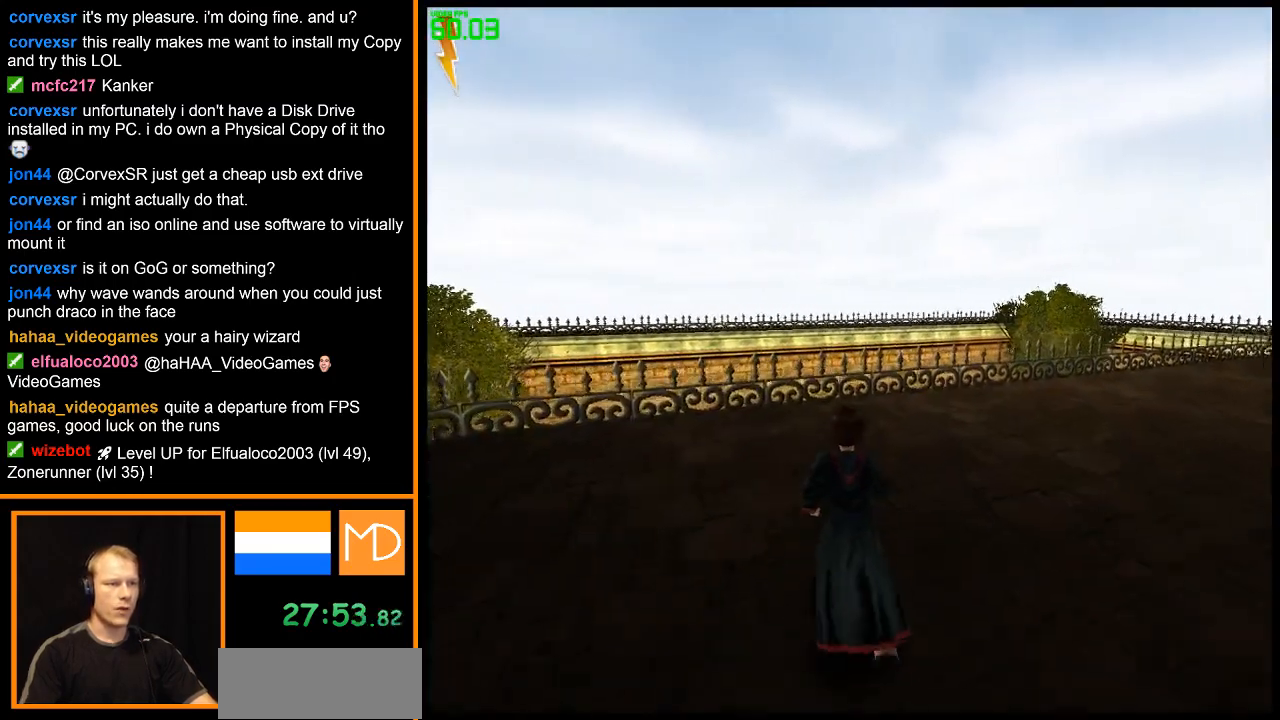
{"keys": ["w"], "mouse": [], "events": []}
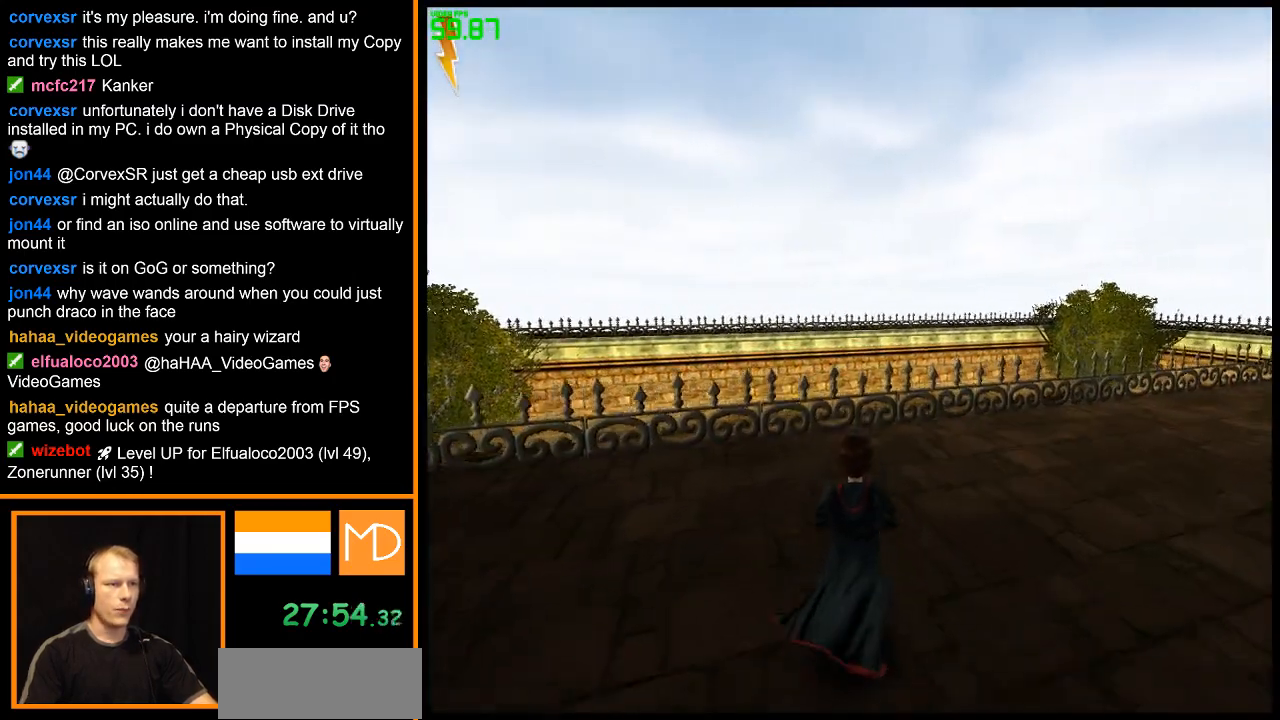
{"keys": ["w"], "mouse": [], "events": []}
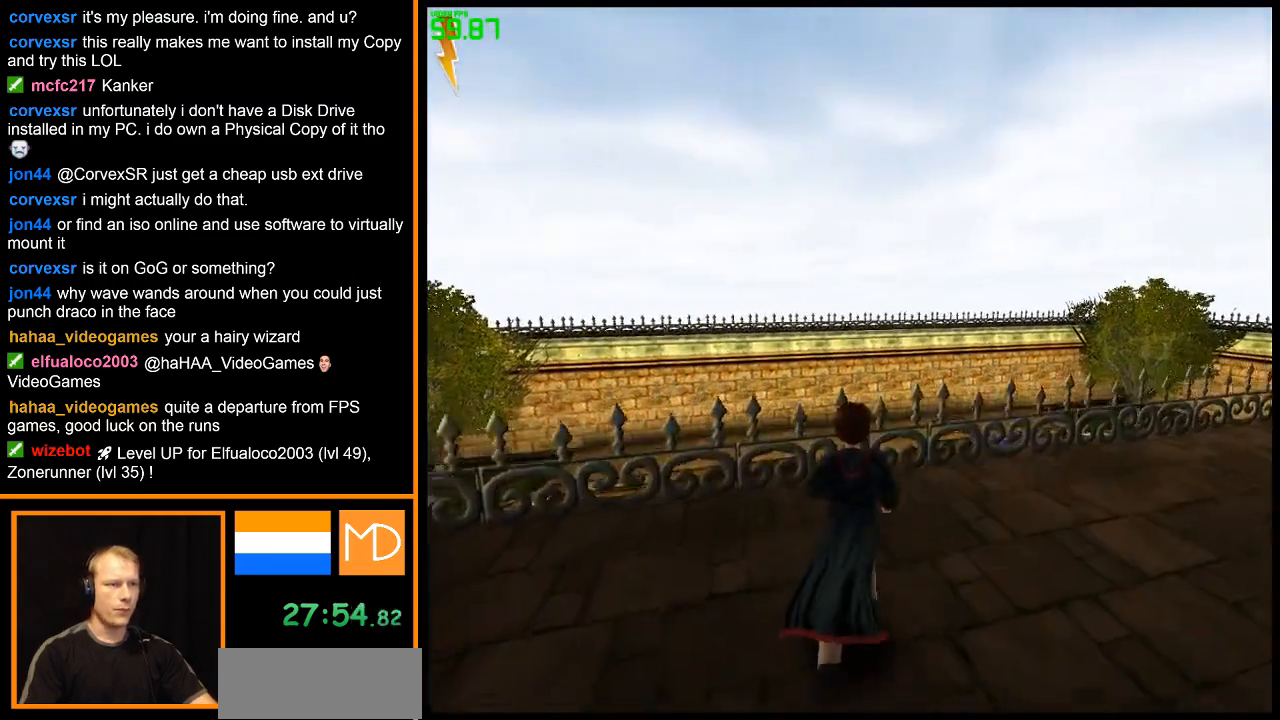
{"keys": ["w"], "mouse": [], "events": [[167, "space", "down"], [267, "space", "up"]]}
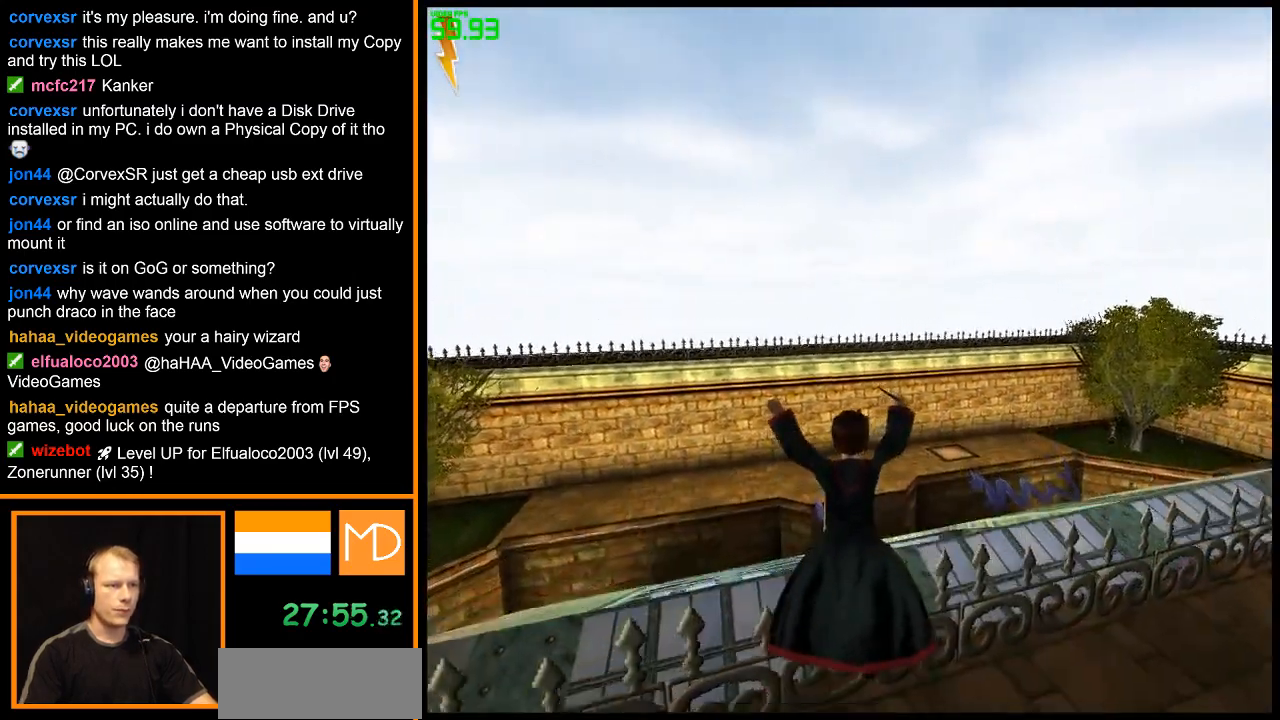
{"keys": ["w"], "mouse": [], "events": []}
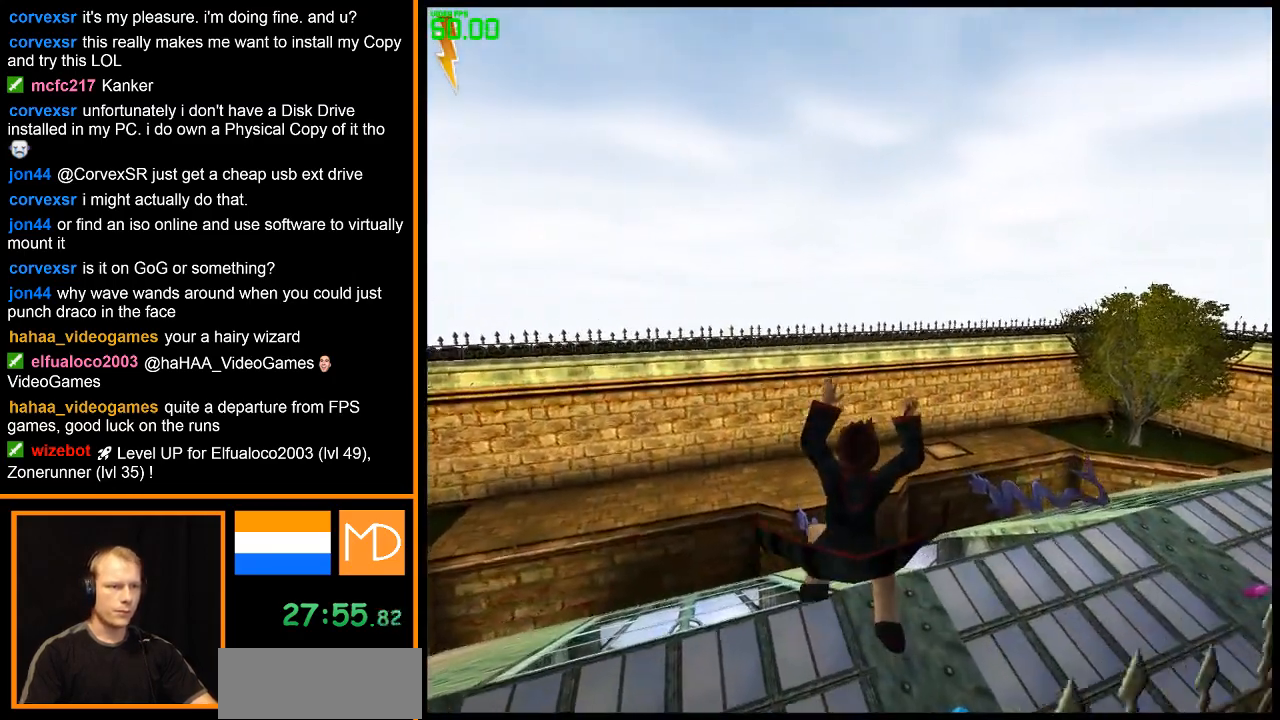
{"keys": ["w"], "mouse": [], "events": []}
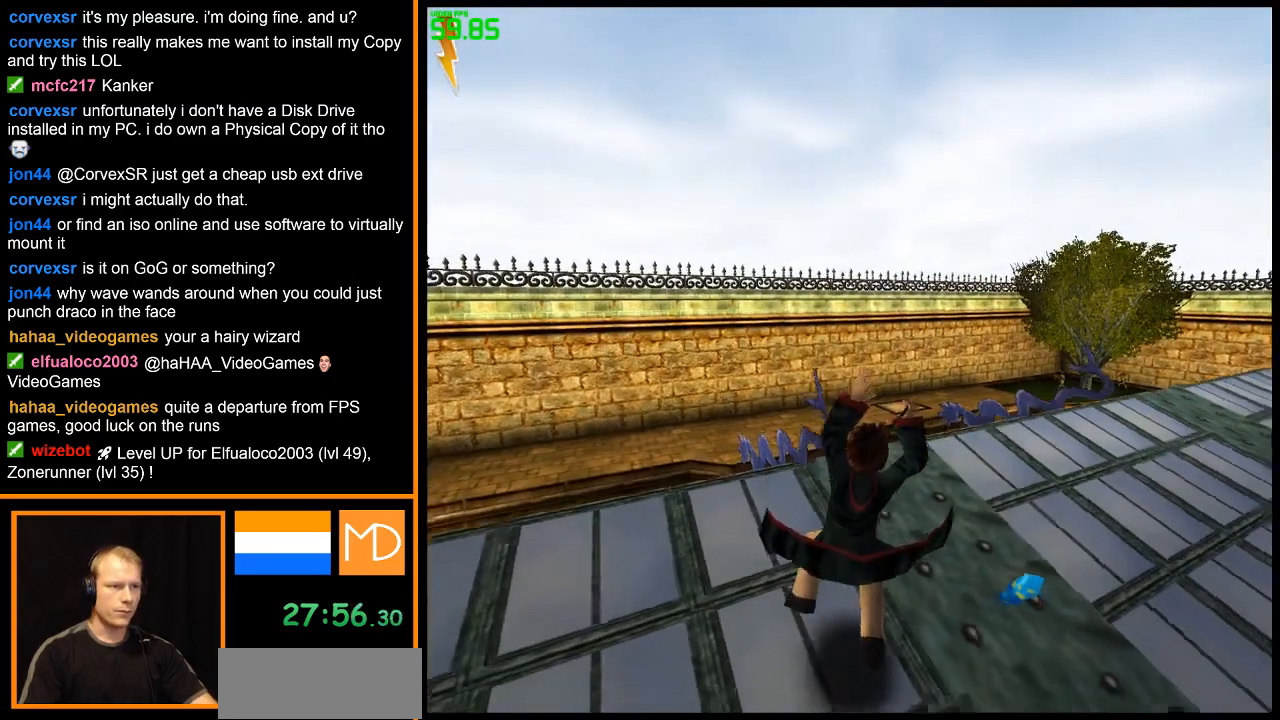
{"keys": ["w"], "mouse": [], "events": []}
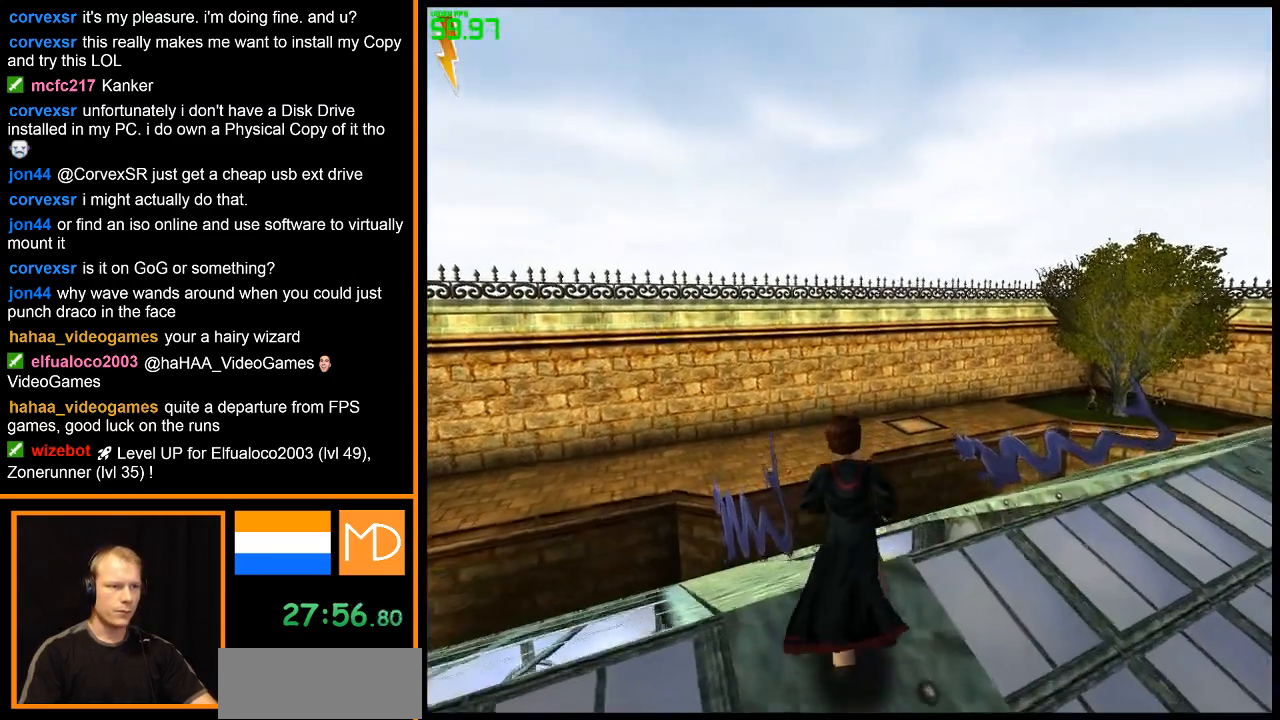
{"keys": [], "mouse": [], "events": [[467, "w", "up"]]}
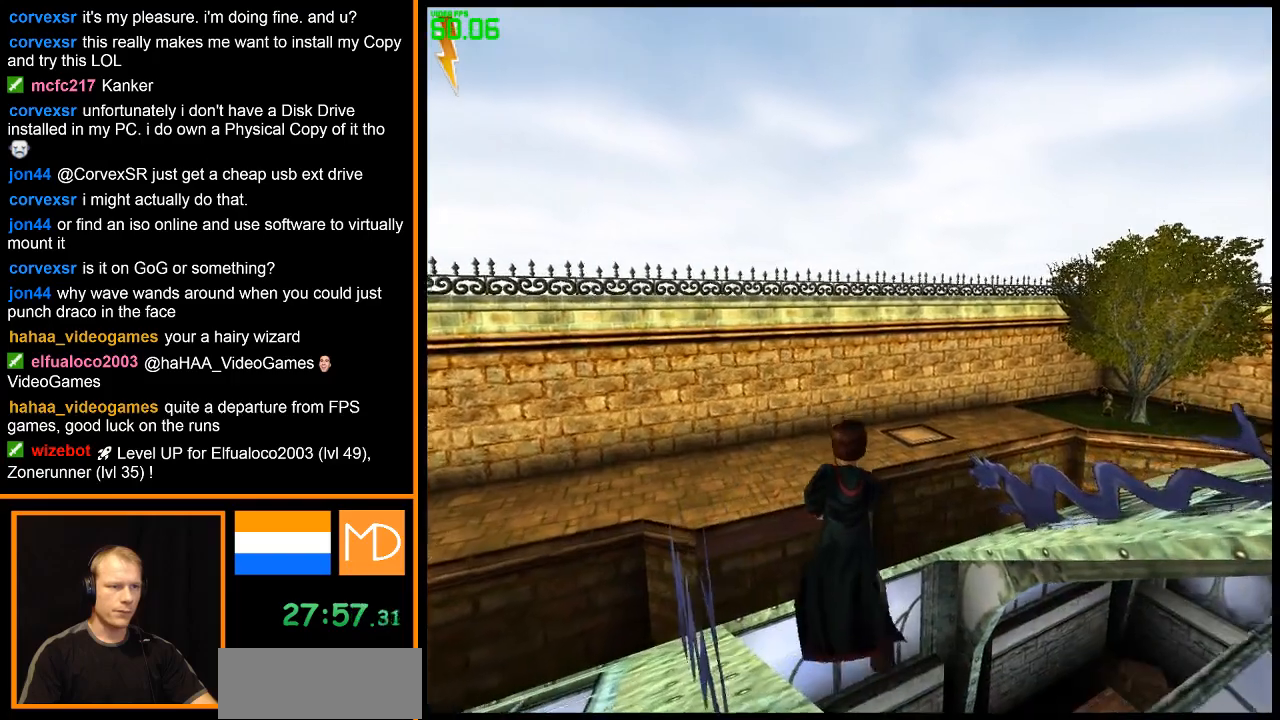
{"keys": [], "mouse": [], "events": []}
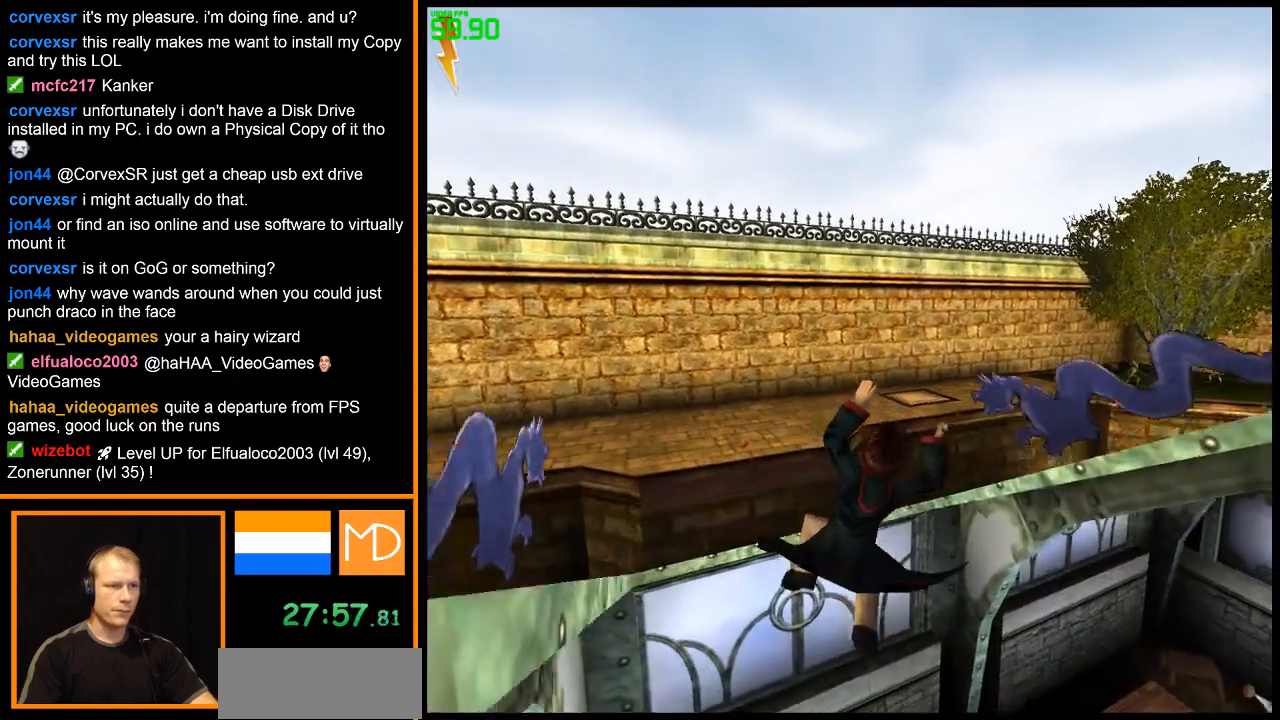
{"keys": [], "mouse": [], "events": []}
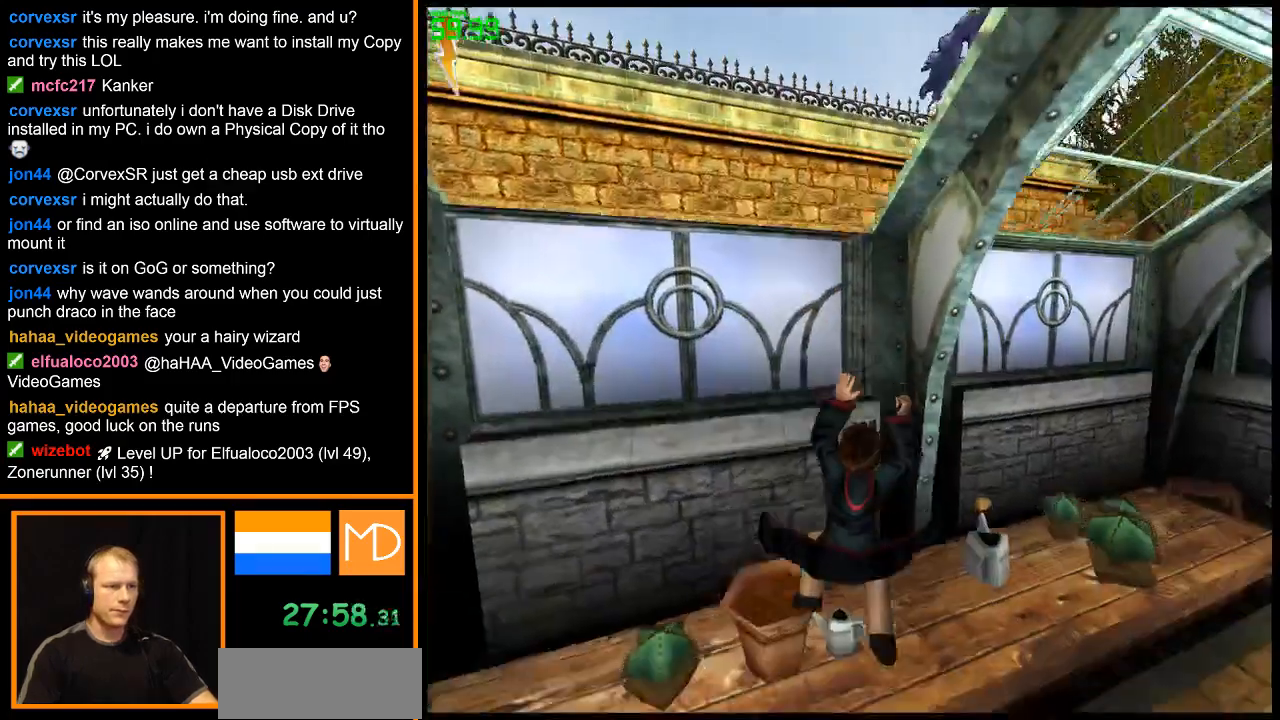
{"keys": ["space"], "mouse": [], "events": [[116, "space", "down"], [266, "space", "up"], [317, "space", "down"], [417, "space", "up"], [433, "space", "down"]]}
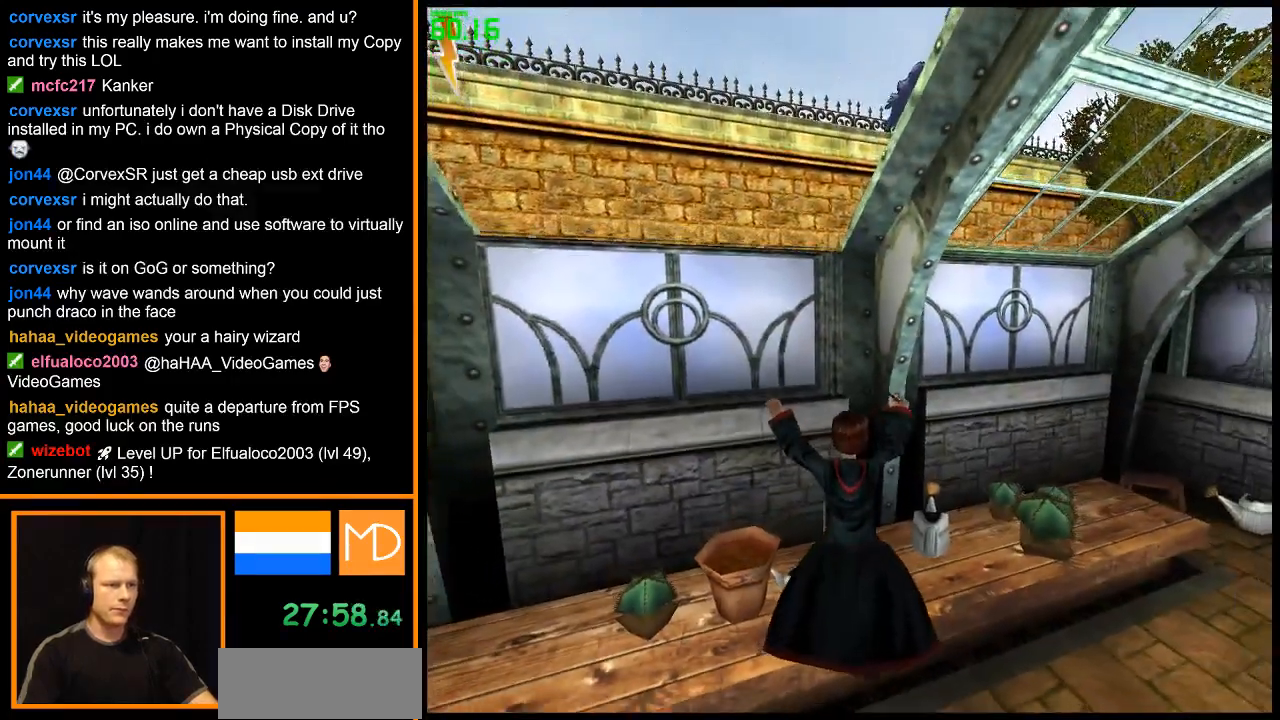
{"keys": ["space"], "mouse": [], "events": [[184, "space", "up"], [267, "space", "down"], [317, "space", "up"], [450, "space", "down"]]}
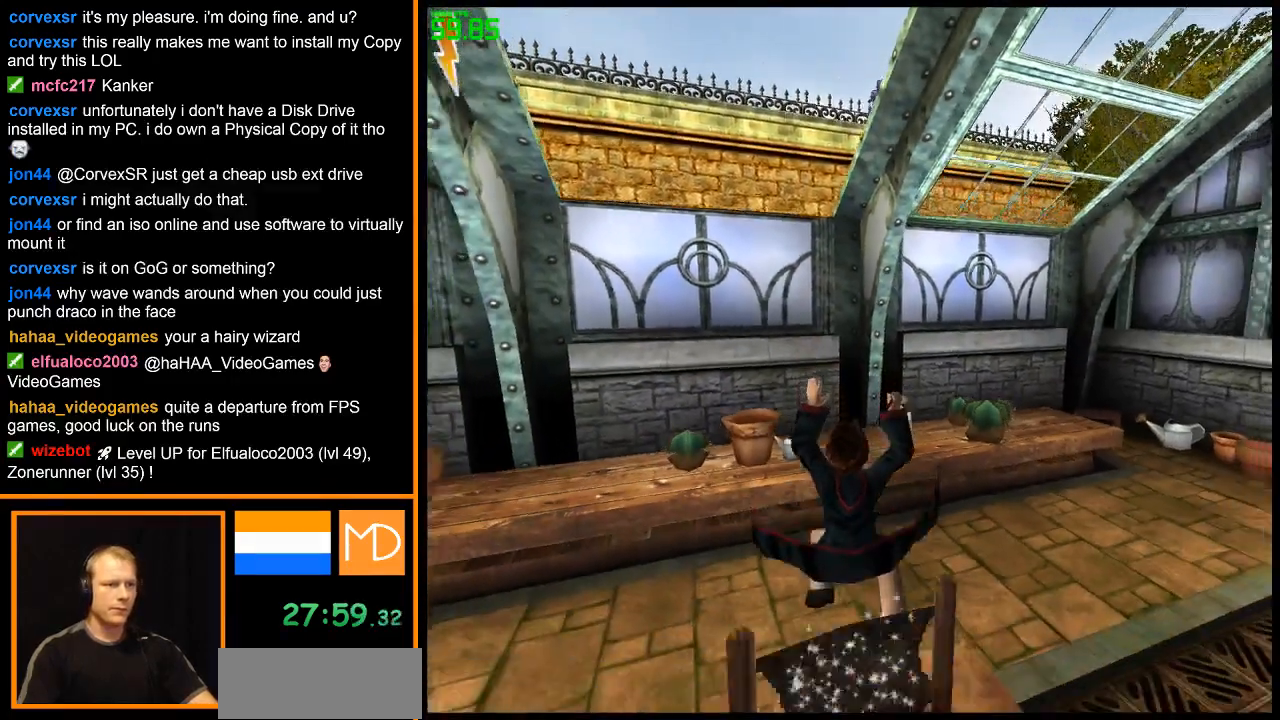
{"keys": [], "mouse": [], "events": [[50, "space", "up"], [150, "space", "down"], [233, "space", "up"], [283, "space", "down"], [383, "space", "up"]]}
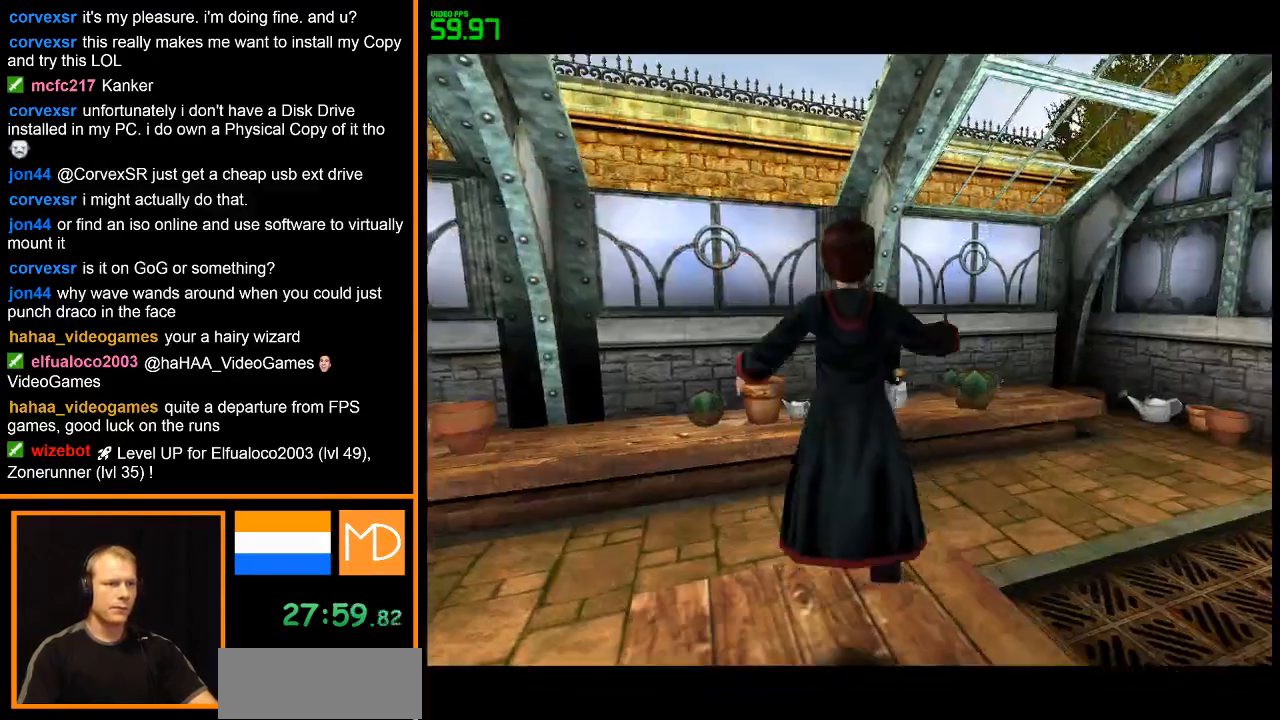
{"keys": ["w"], "mouse": ["right"], "events": [[167, "w", "down"], [400, "mouse_right", "down"]]}
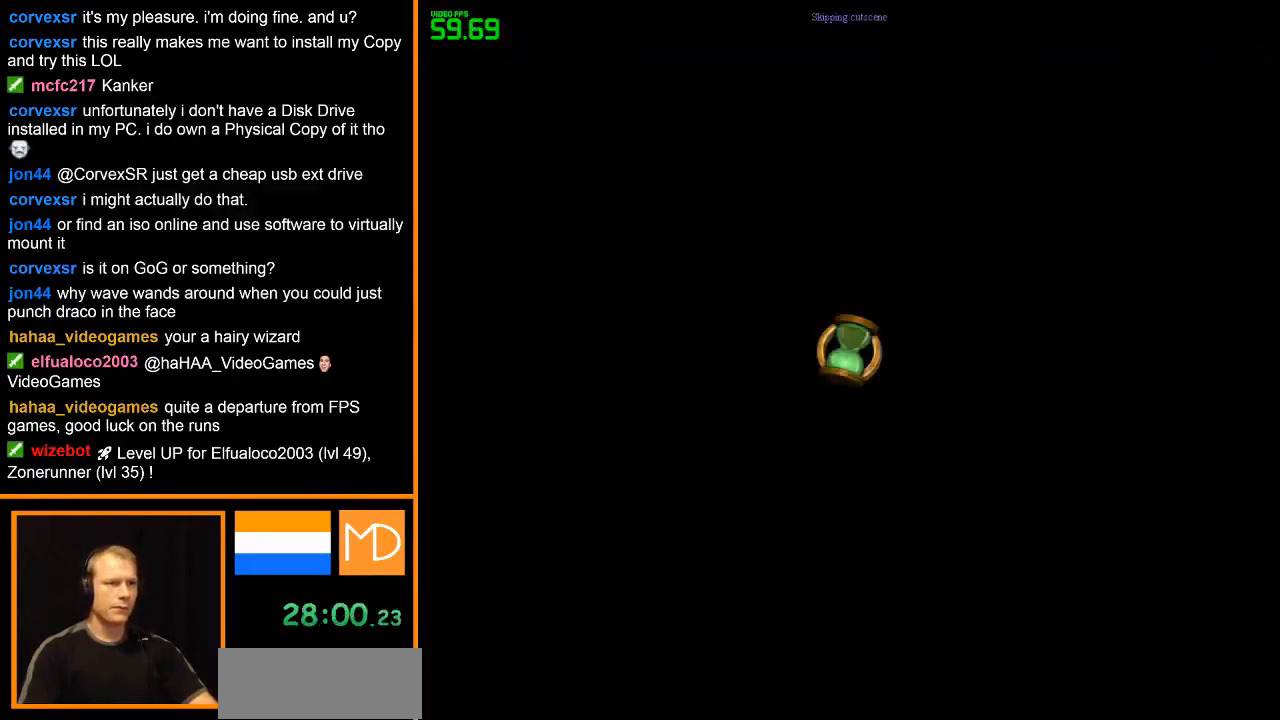
{"keys": [], "mouse": ["right"], "events": [[33, "mouse_right", "up"], [33, "w", "up"], [83, "mouse_right", "down"]]}
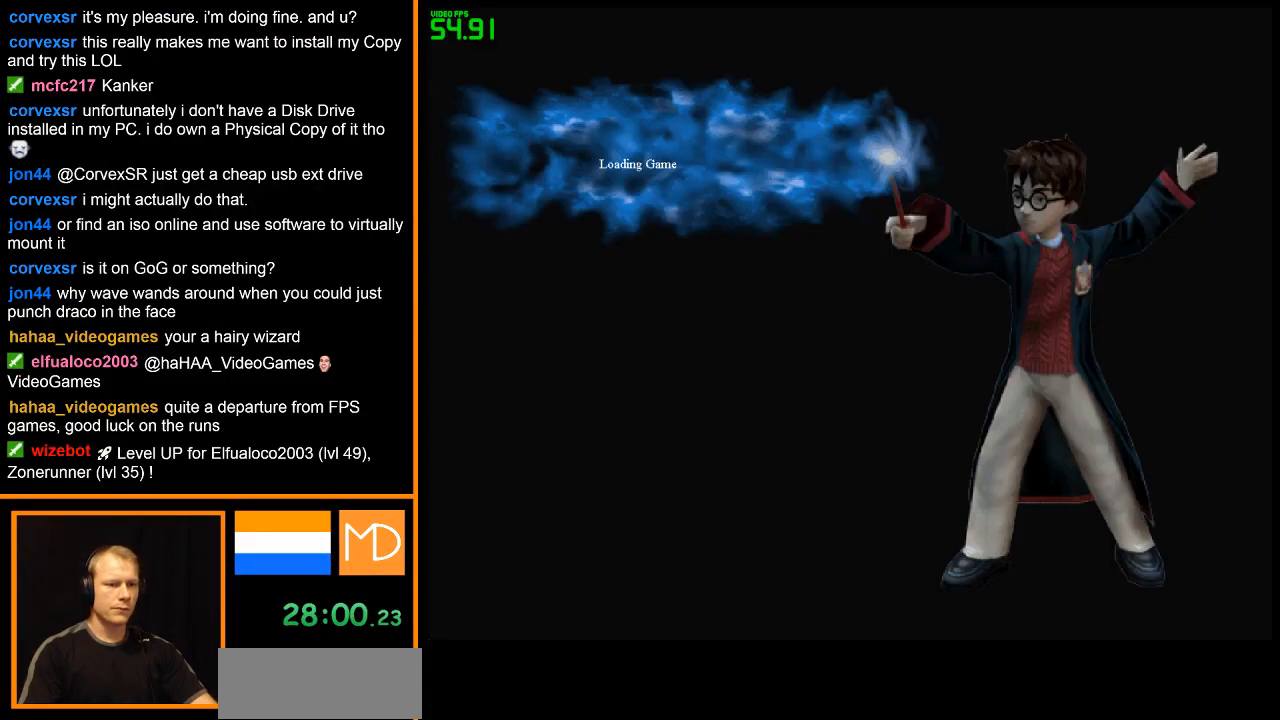
{"keys": [], "mouse": ["right"], "events": []}
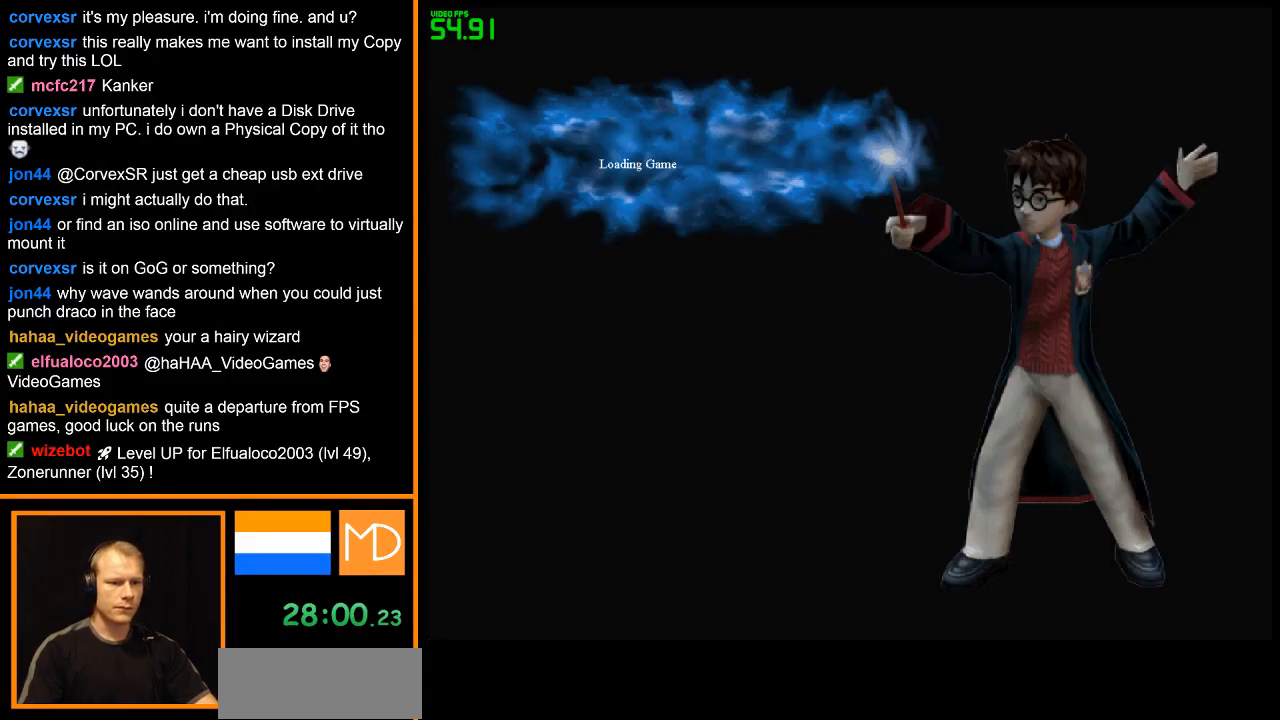
{"keys": [], "mouse": ["right"], "events": []}
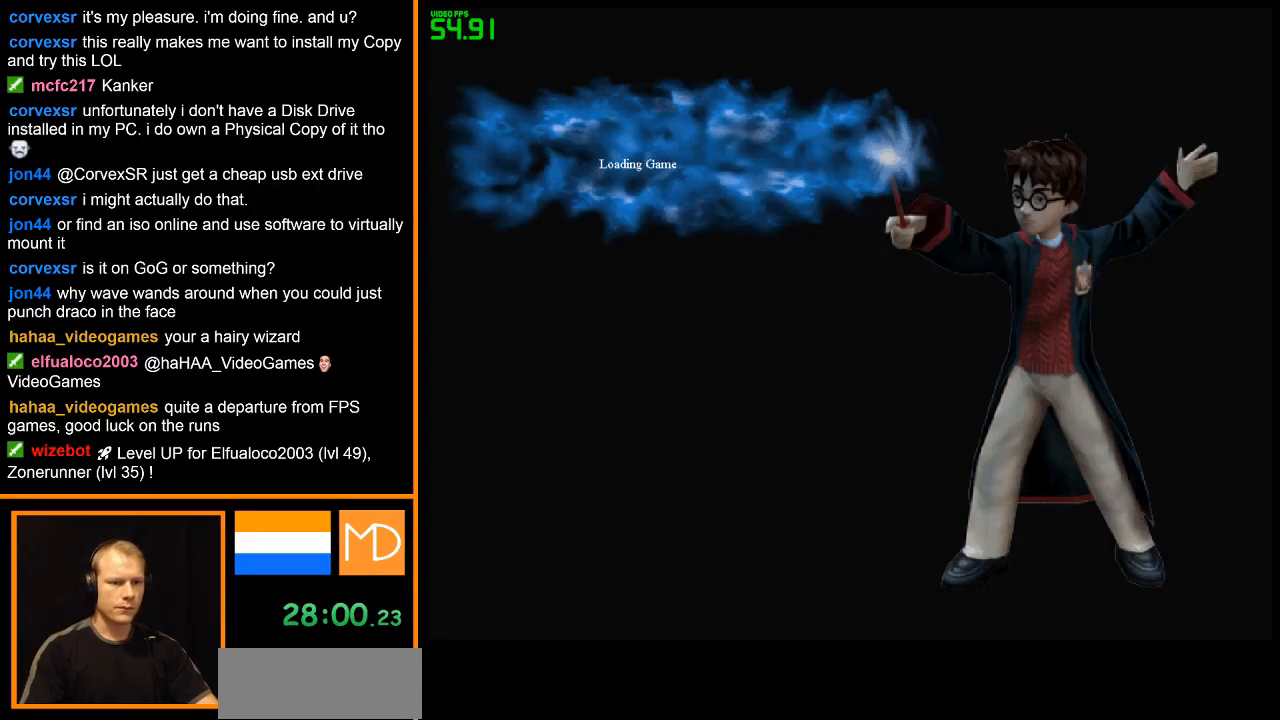
{"keys": [], "mouse": ["right"], "events": []}
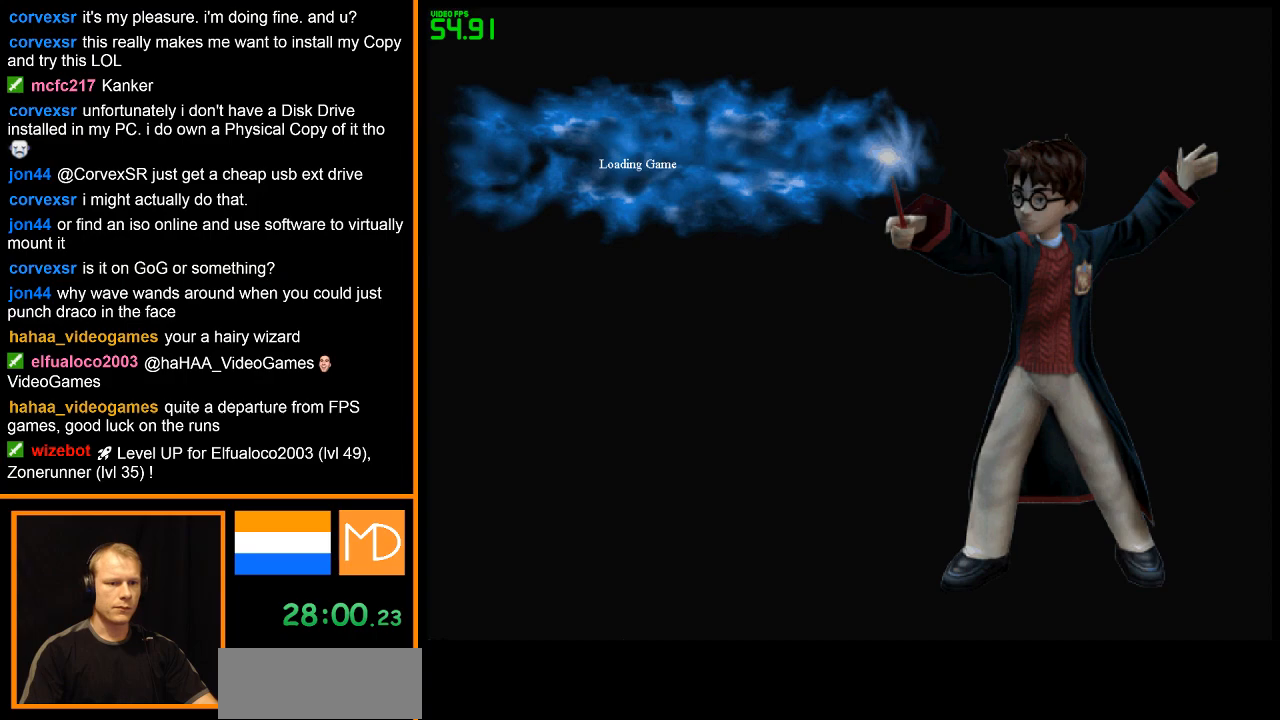
{"keys": [], "mouse": ["right"], "events": []}
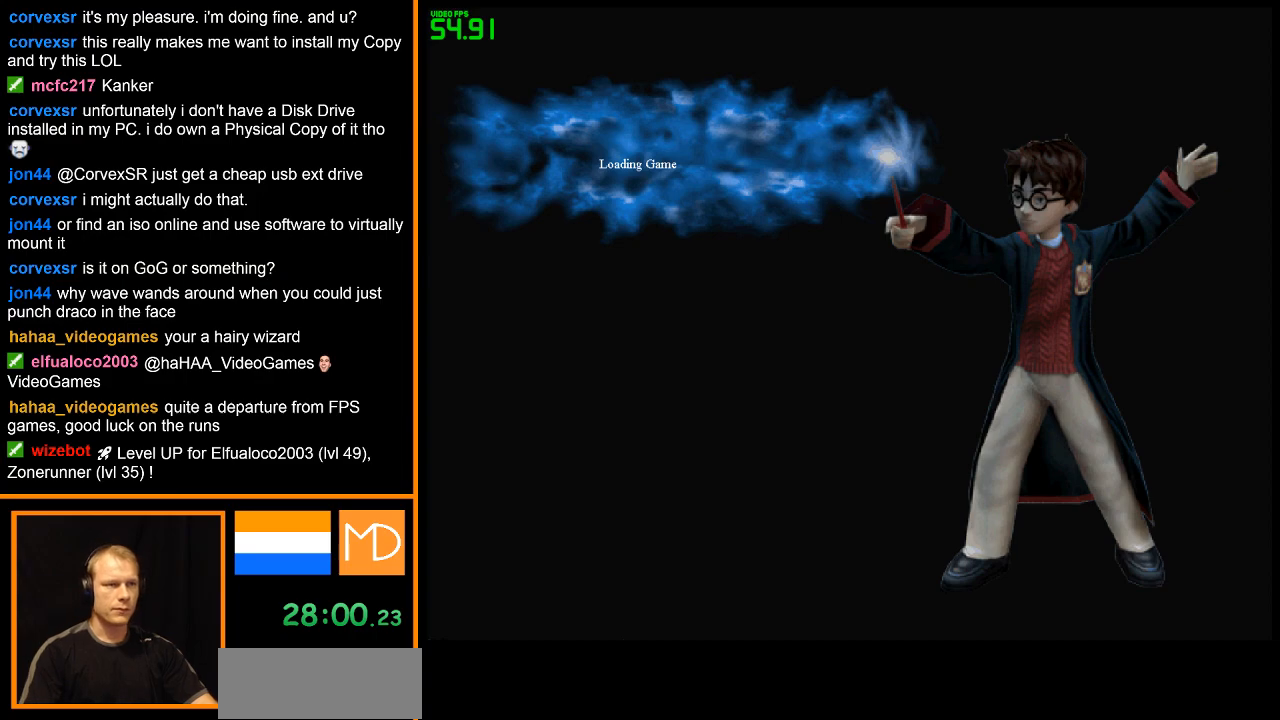
{"keys": [], "mouse": ["right"], "events": []}
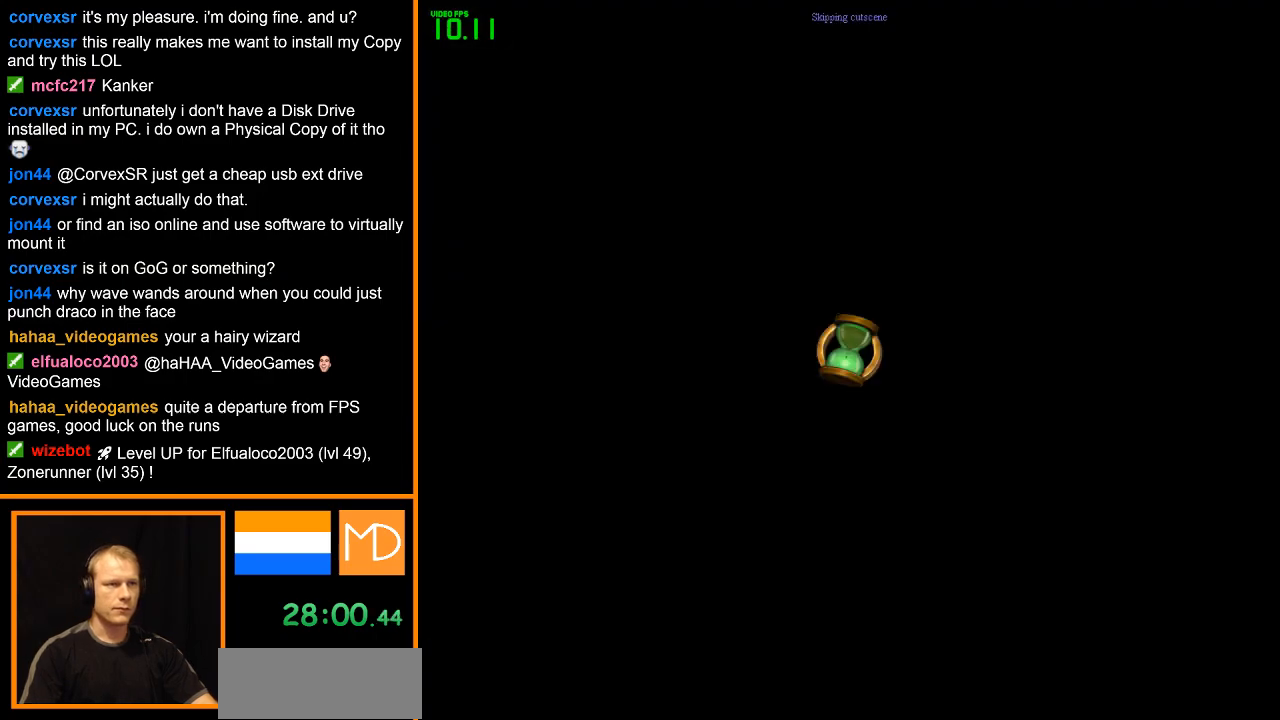
{"keys": [], "mouse": ["right"], "events": []}
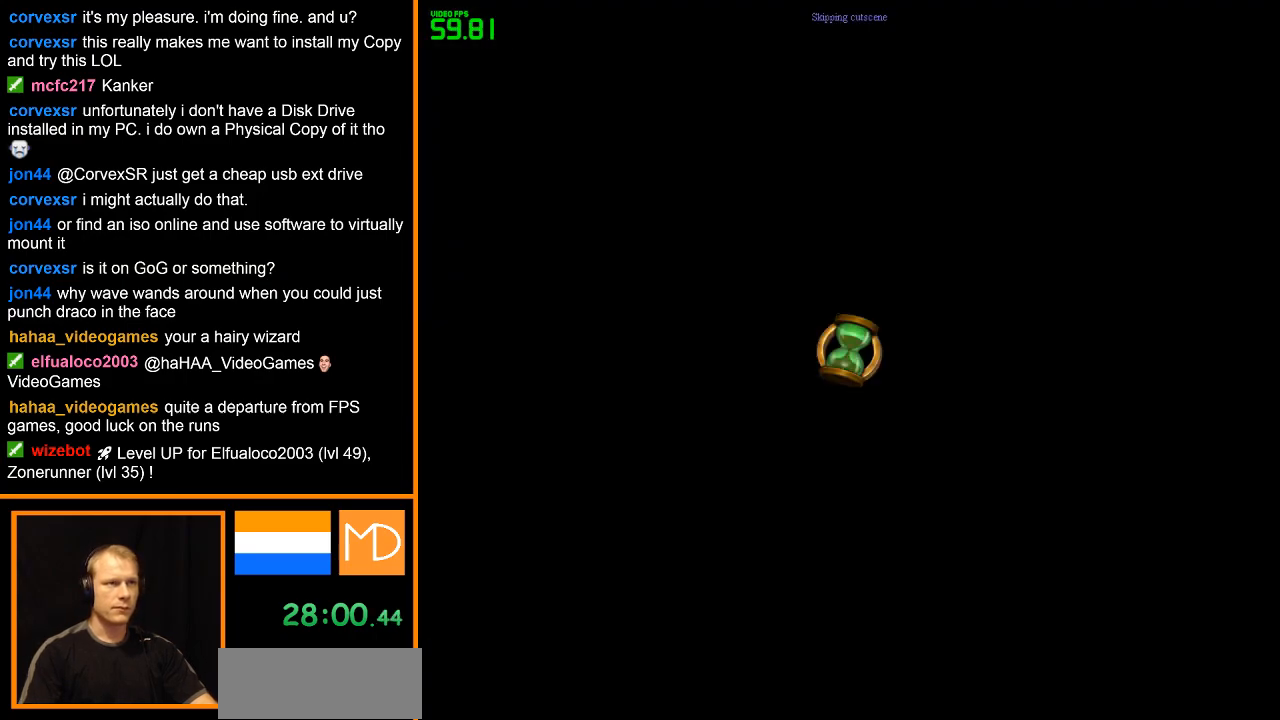
{"keys": [], "mouse": ["right"], "events": []}
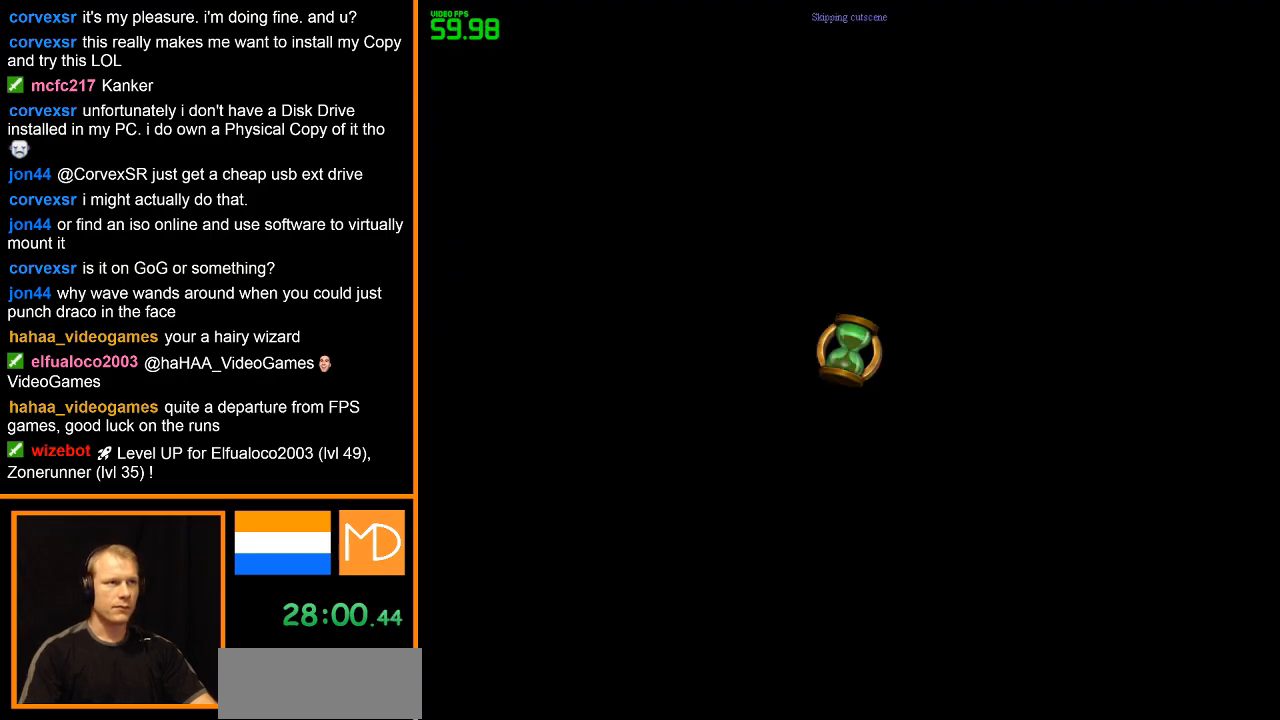
{"keys": ["w"], "mouse": ["right"], "events": [[16, "w", "down"]]}
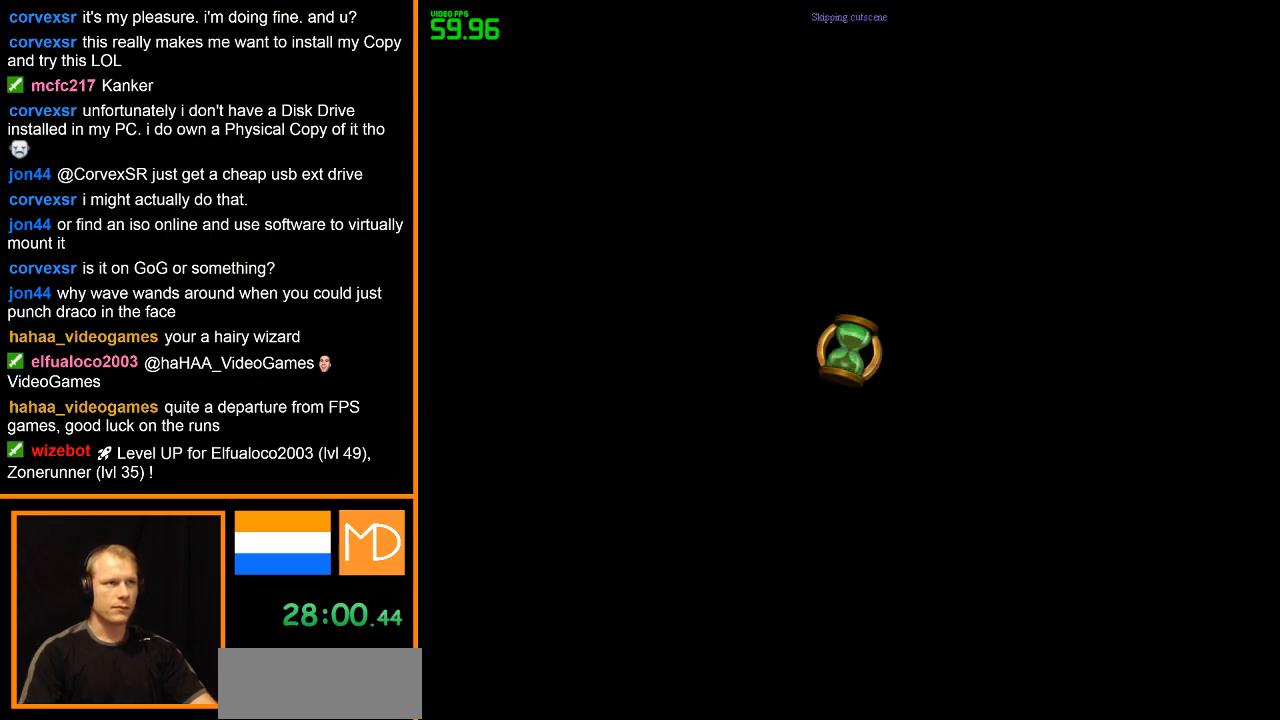
{"keys": ["w"], "mouse": ["right"], "events": []}
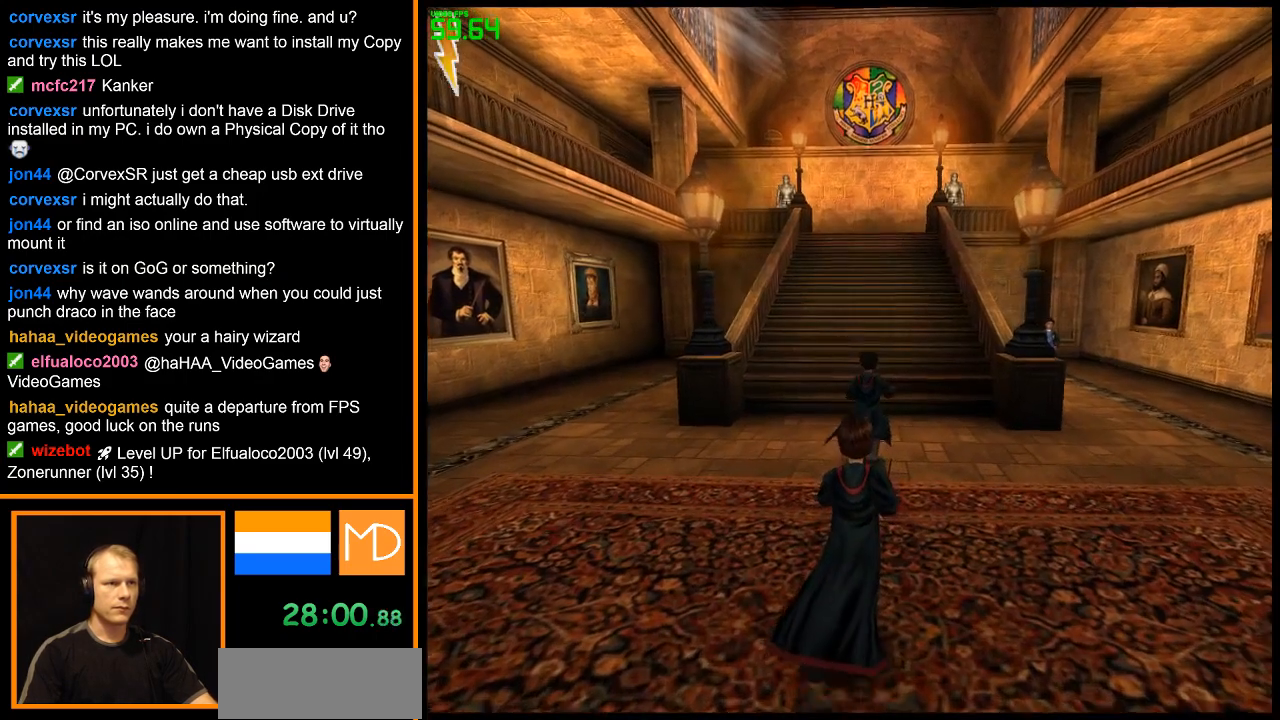
{"keys": ["w"], "mouse": ["right"], "events": []}